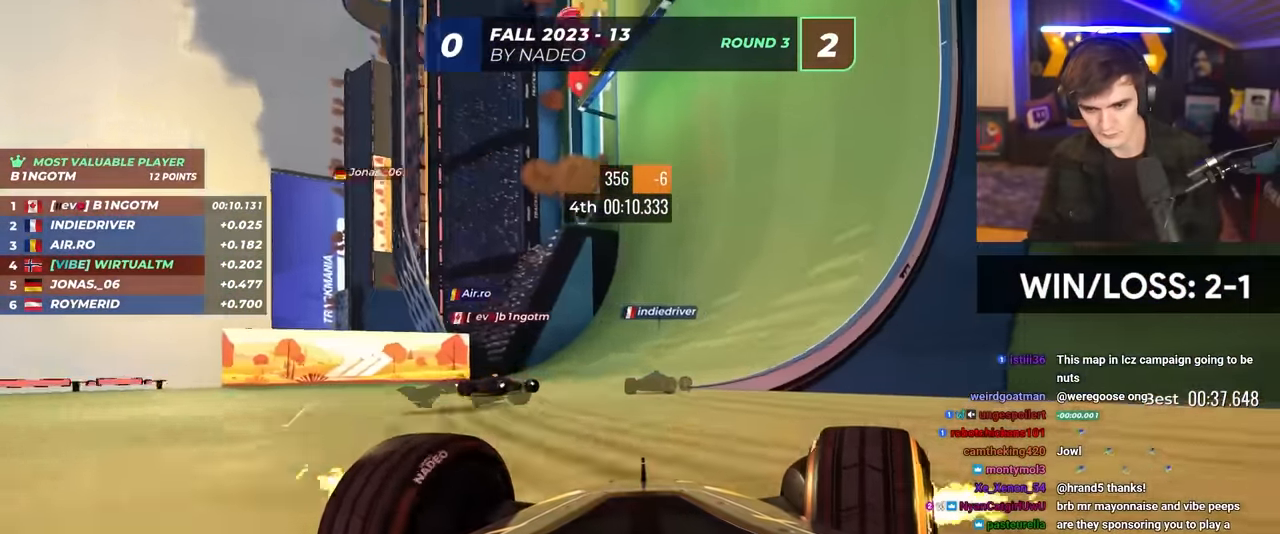
Gameplay with keyboard; each line is a JSON object with the keys held at the frame after it. "events" lists presses ("down") and releases ("up") of "brake", "down", "left", "right" and "up" between this image and that frame as [ms after this image, input, new state], when the widget could be followed in between. No other keys are recorded. Mouse input is not recorded. Key names are as the overlay labels them; some are game actions (e.g. jump) rather than physical keys.
{"keys": ["up"], "events": [[350, "right", "up"]]}
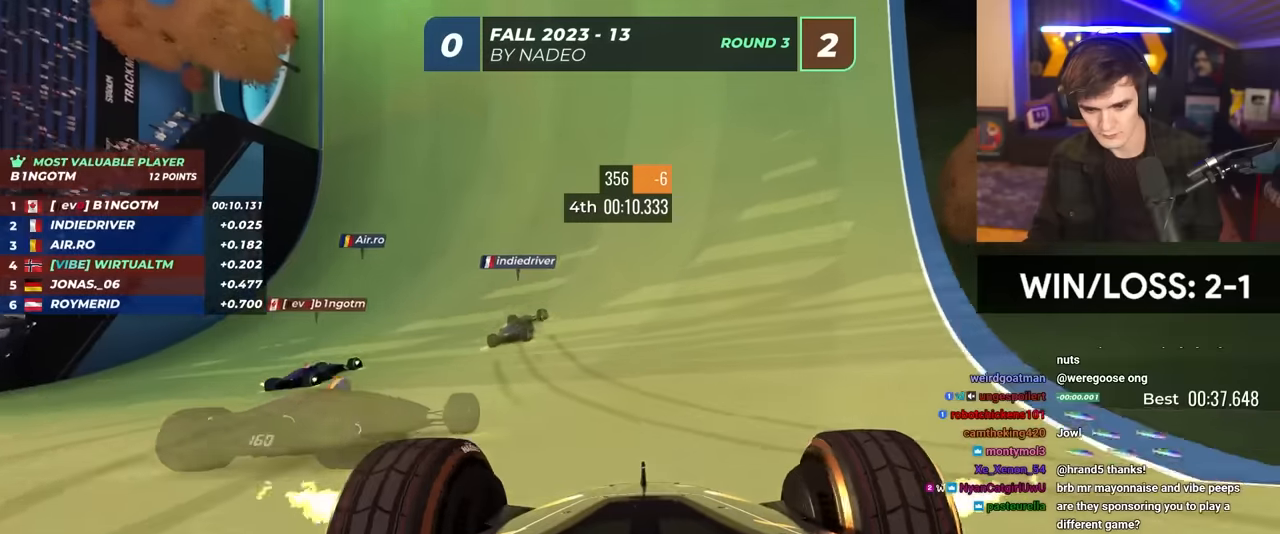
{"keys": ["right", "up"], "events": [[133, "left", "down"], [183, "left", "up"], [467, "right", "down"]]}
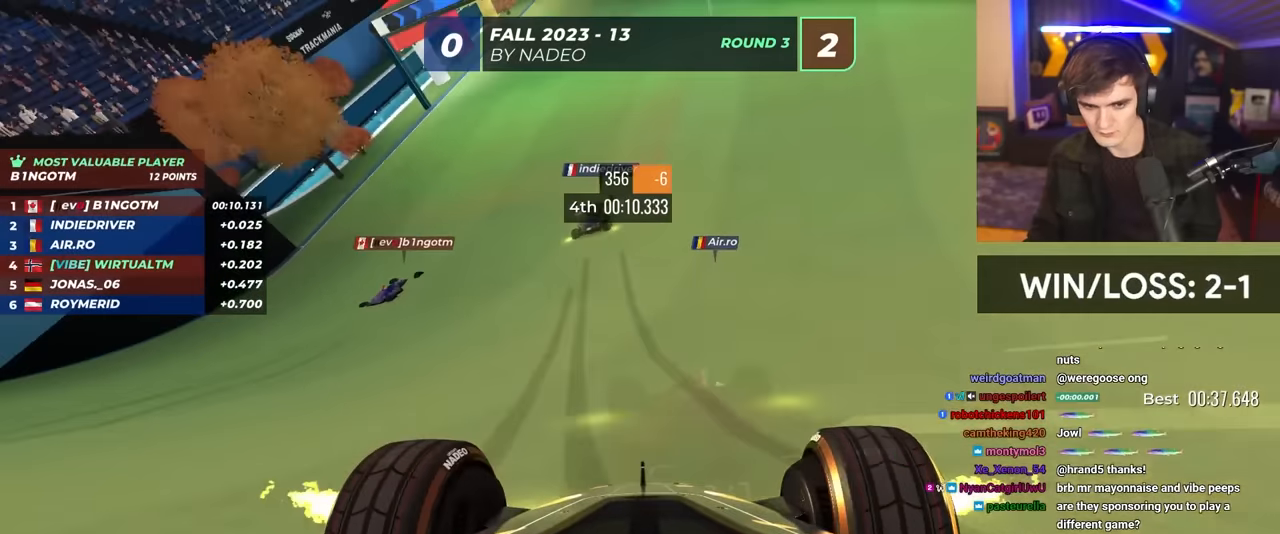
{"keys": ["up"], "events": [[50, "right", "up"]]}
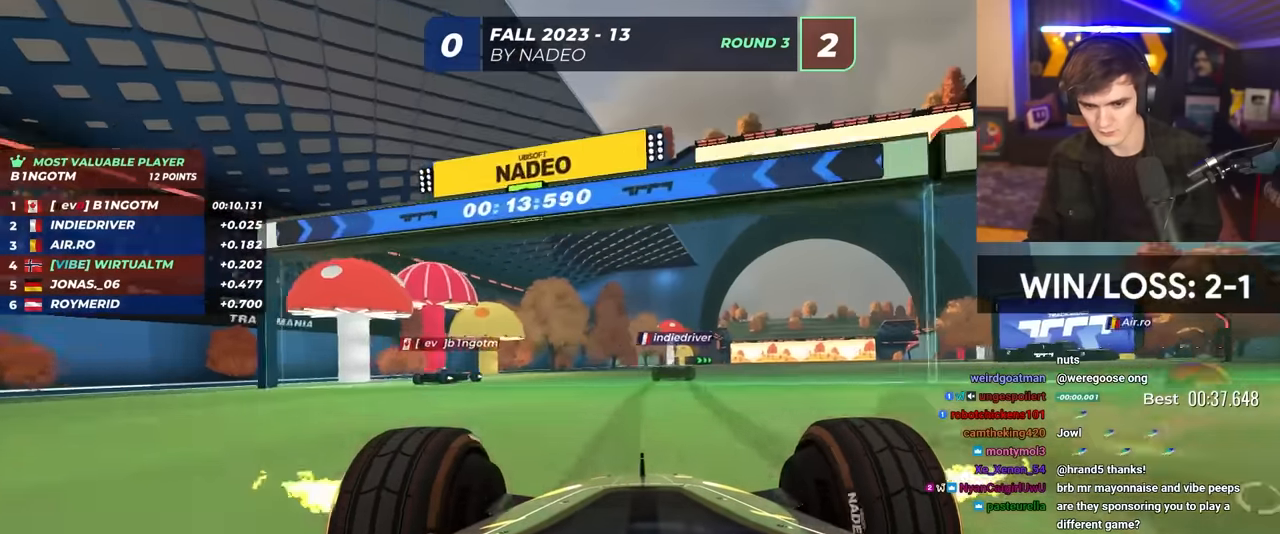
{"keys": ["right", "up"], "events": [[67, "right", "down"], [217, "right", "up"], [400, "right", "down"]]}
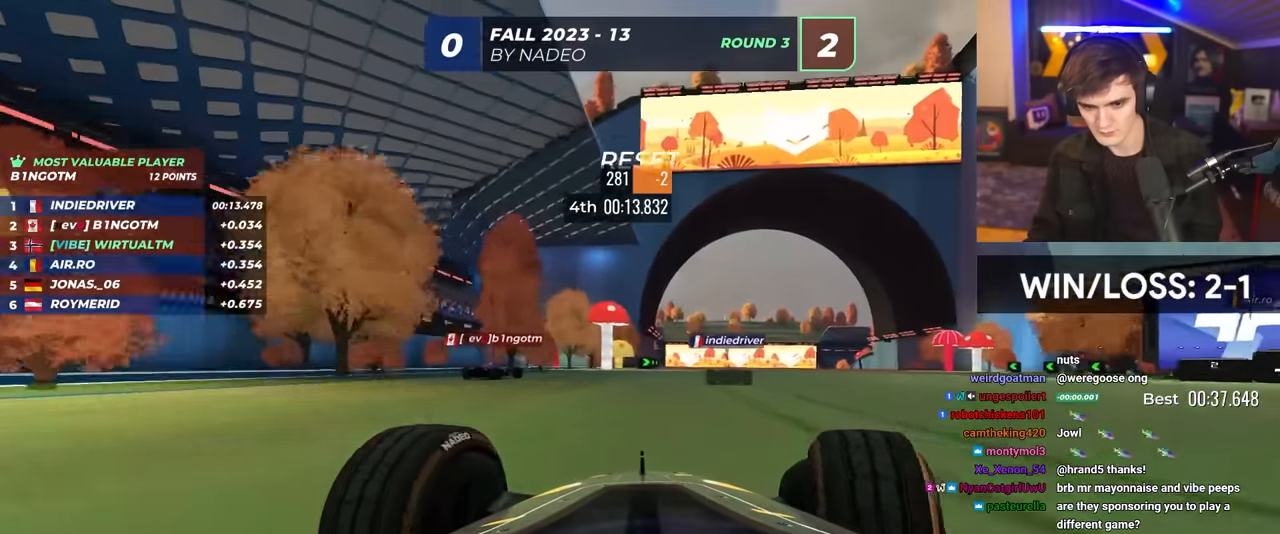
{"keys": ["up"], "events": [[233, "right", "up"], [267, "left", "down"], [417, "left", "up"]]}
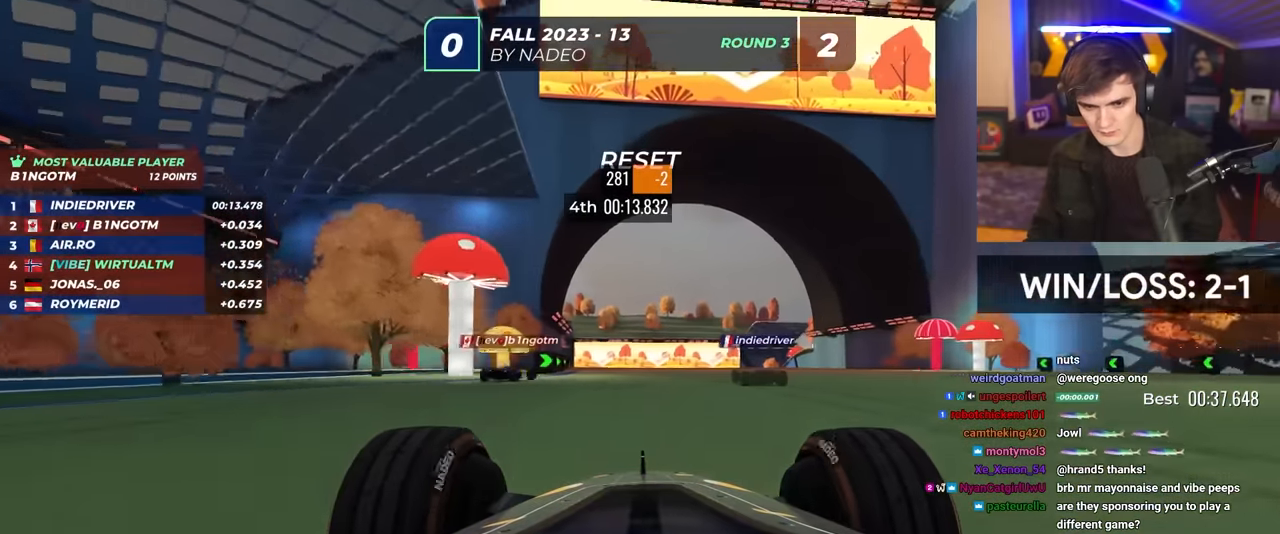
{"keys": ["left", "up"], "events": [[100, "right", "down"], [250, "right", "up"], [383, "left", "down"]]}
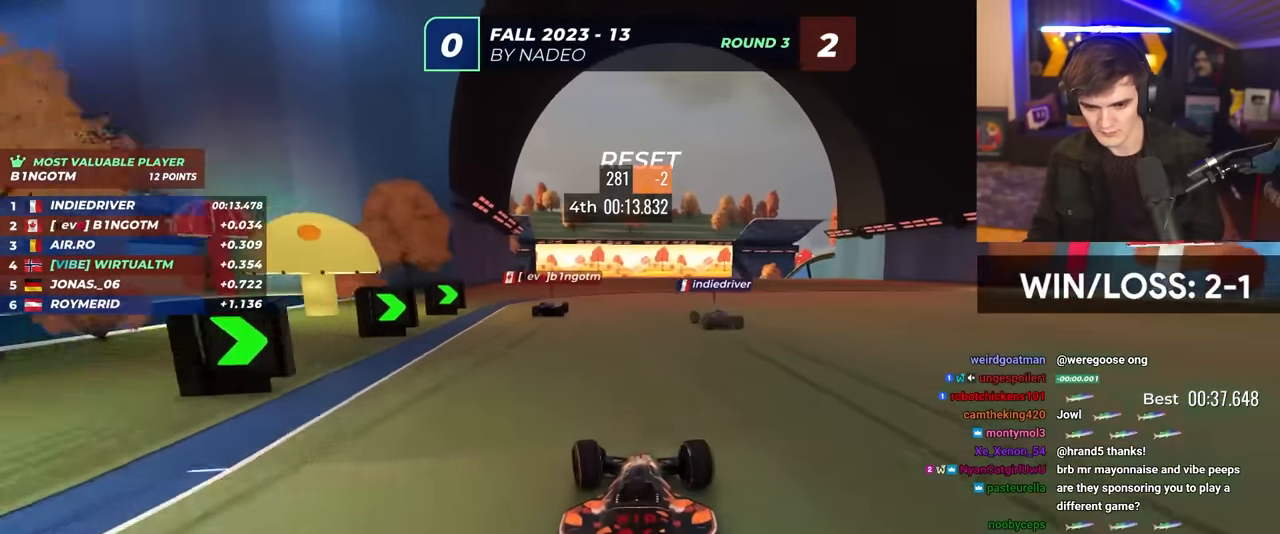
{"keys": ["left", "up"], "events": [[33, "left", "up"], [167, "right", "down"], [317, "right", "up"], [350, "left", "down"]]}
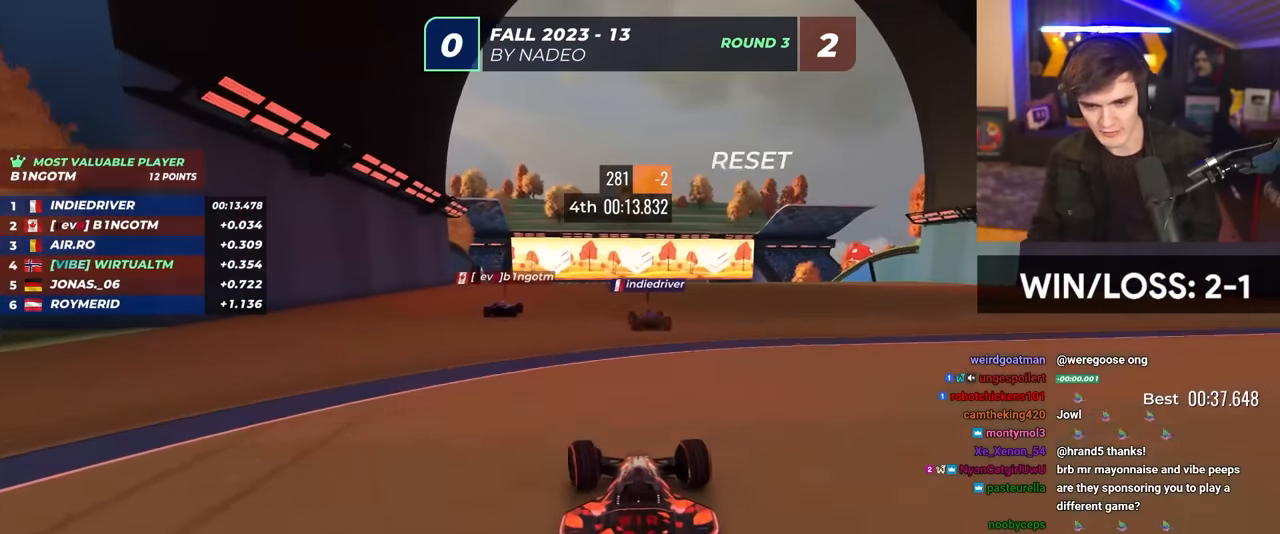
{"keys": ["up"], "events": [[33, "left", "up"], [133, "right", "down"], [183, "right", "up"]]}
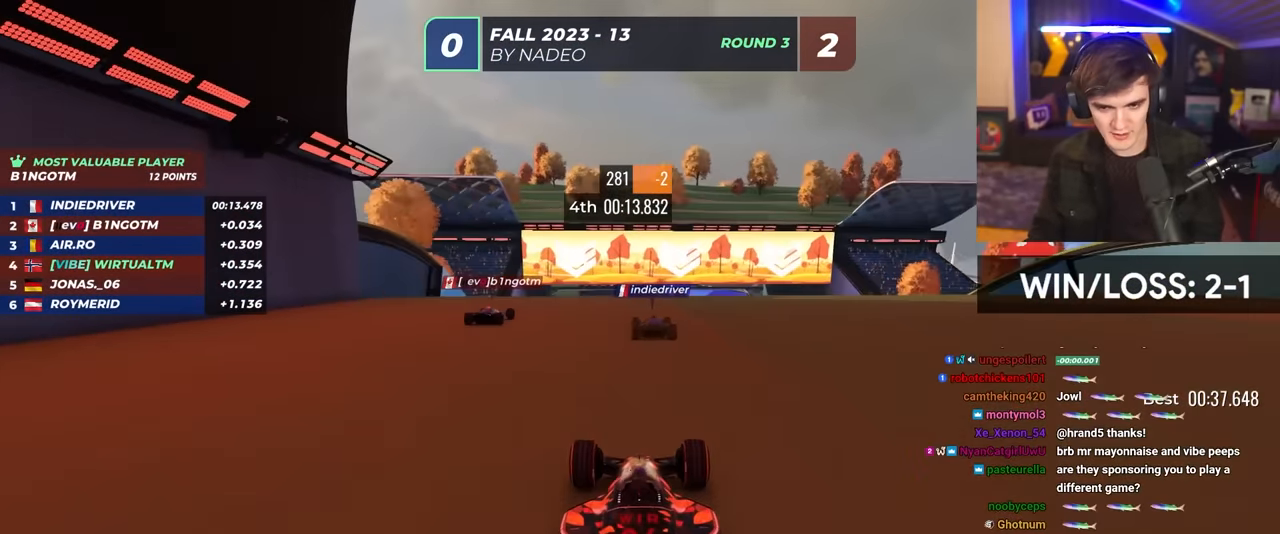
{"keys": ["up"], "events": [[200, "left", "down"], [283, "left", "up"]]}
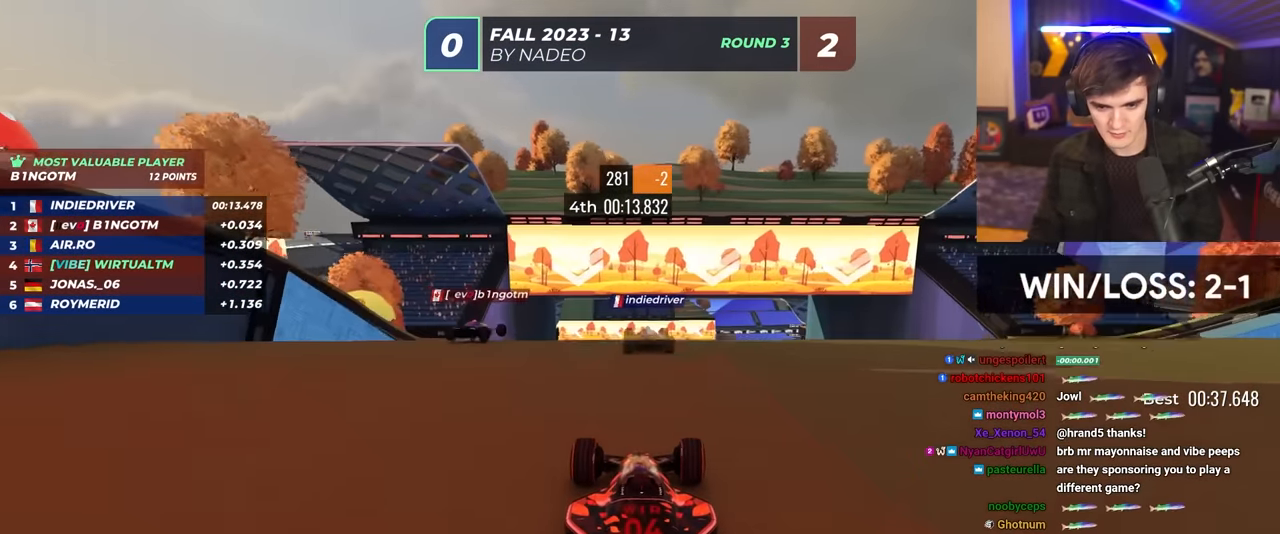
{"keys": ["up"], "events": []}
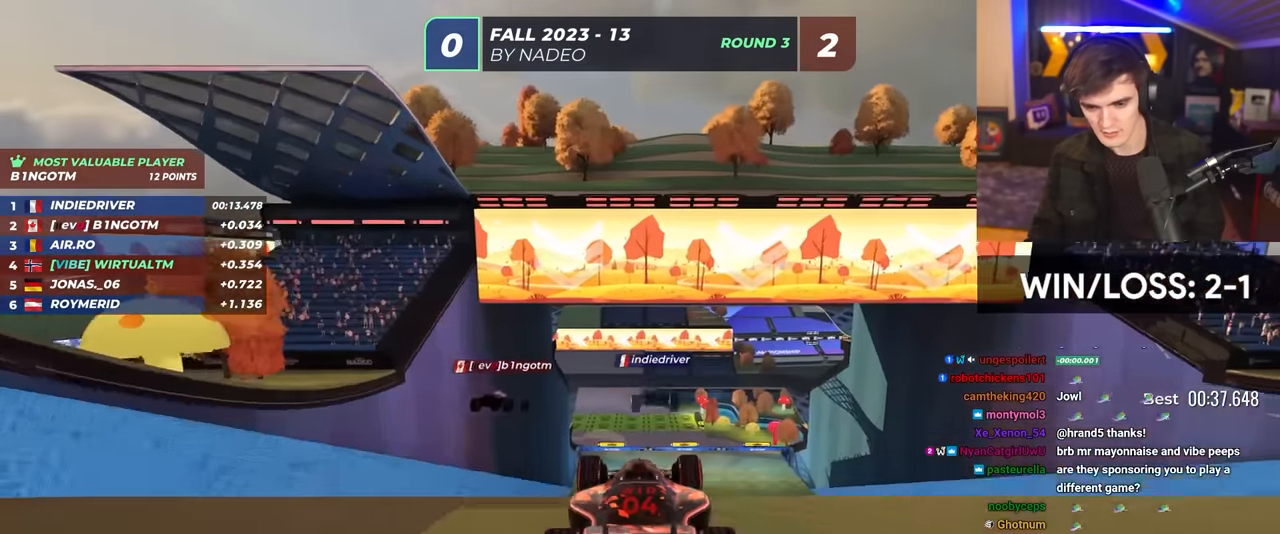
{"keys": ["left", "up"], "events": [[33, "left", "down"]]}
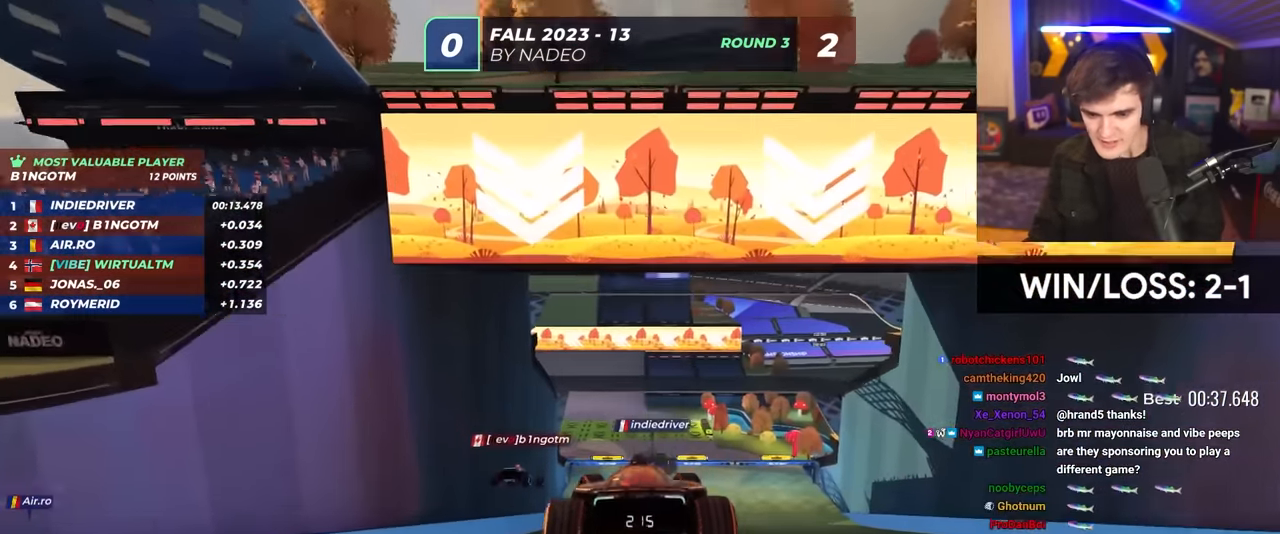
{"keys": ["up"], "events": [[333, "brake", "down"], [383, "left", "up"], [433, "brake", "up"]]}
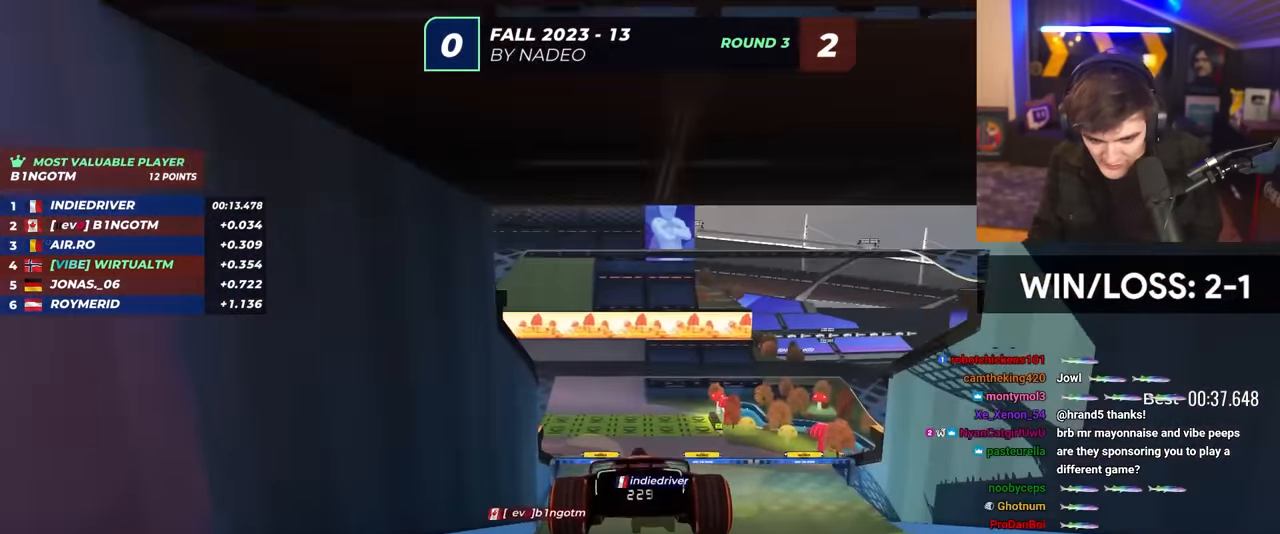
{"keys": ["up"], "events": []}
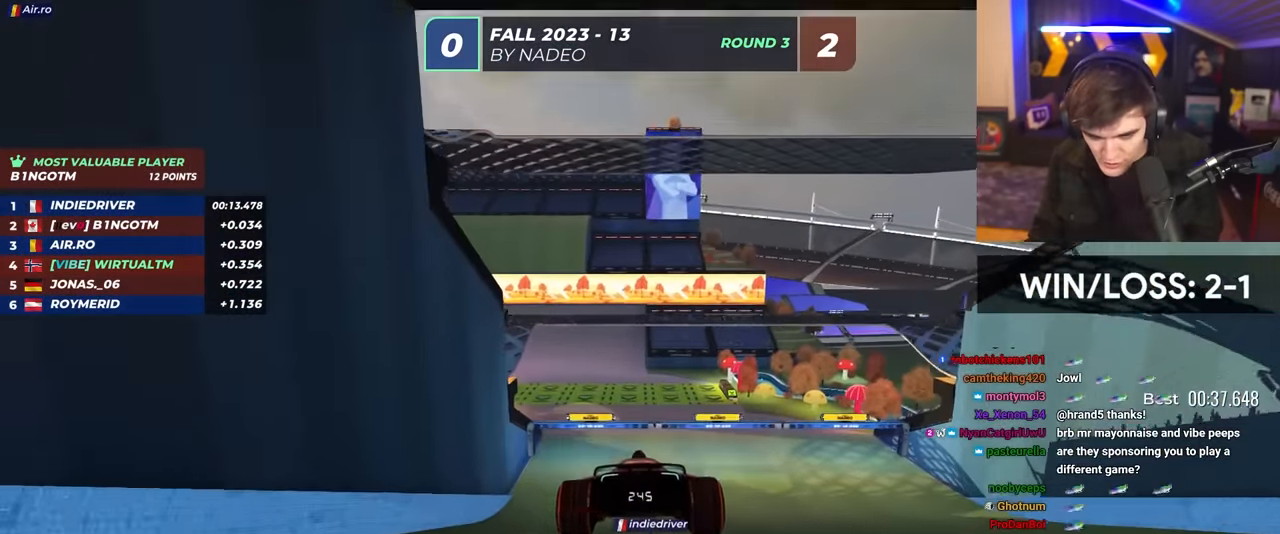
{"keys": ["up"], "events": [[367, "left", "down"], [467, "left", "up"]]}
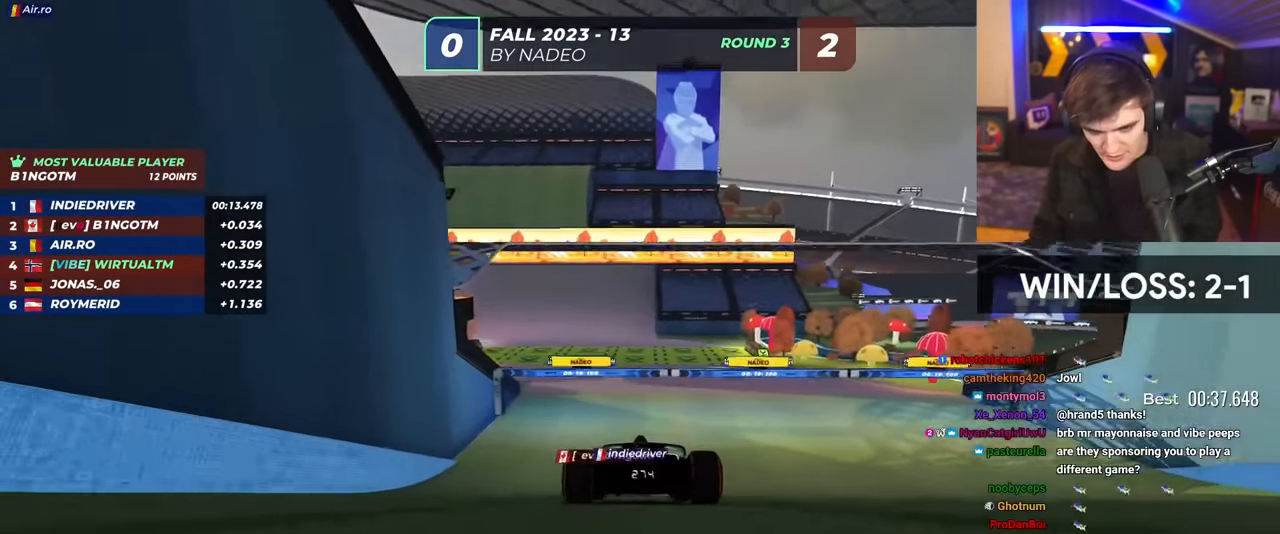
{"keys": ["up"], "events": [[250, "left", "down"], [383, "left", "up"]]}
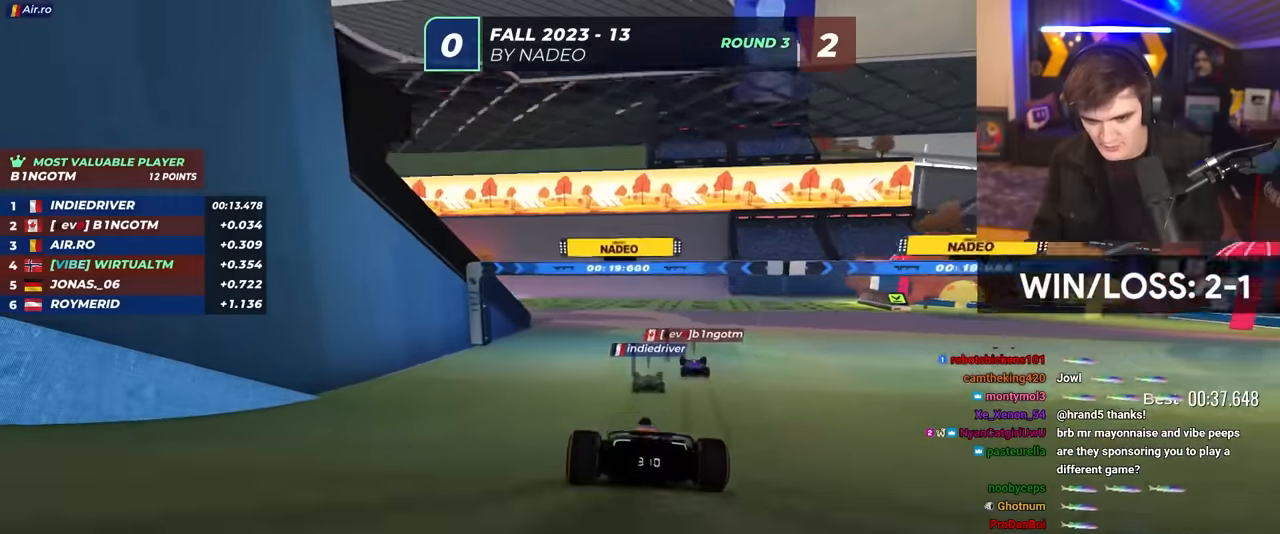
{"keys": ["left", "up"], "events": [[33, "right", "down"], [117, "right", "up"], [400, "left", "down"]]}
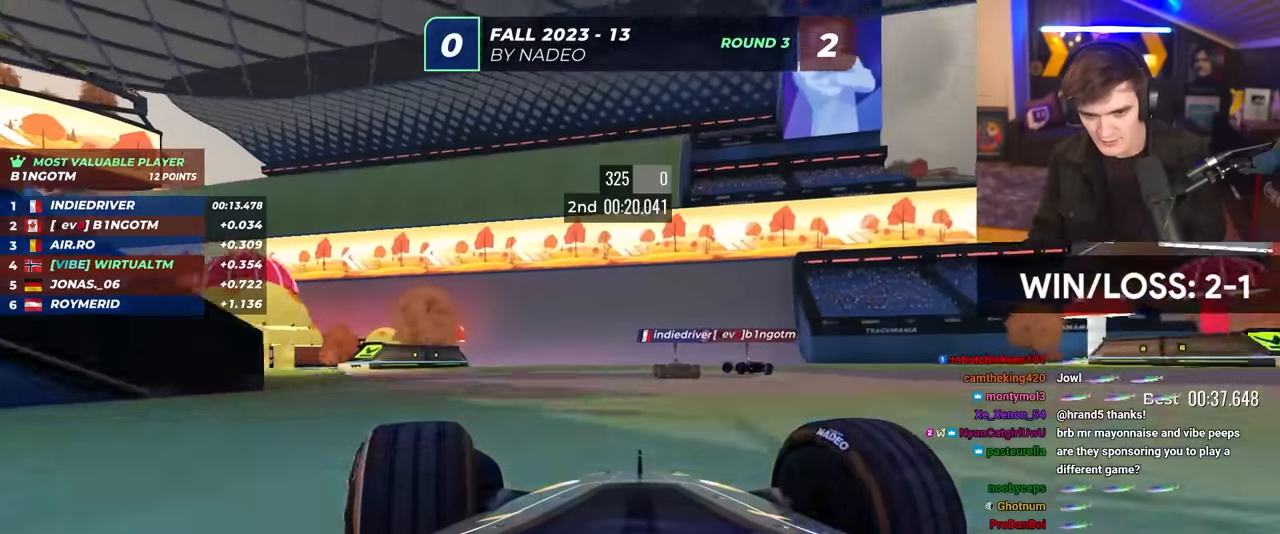
{"keys": ["left", "up"], "events": [[83, "left", "up"], [317, "left", "down"], [417, "left", "up"], [467, "left", "down"]]}
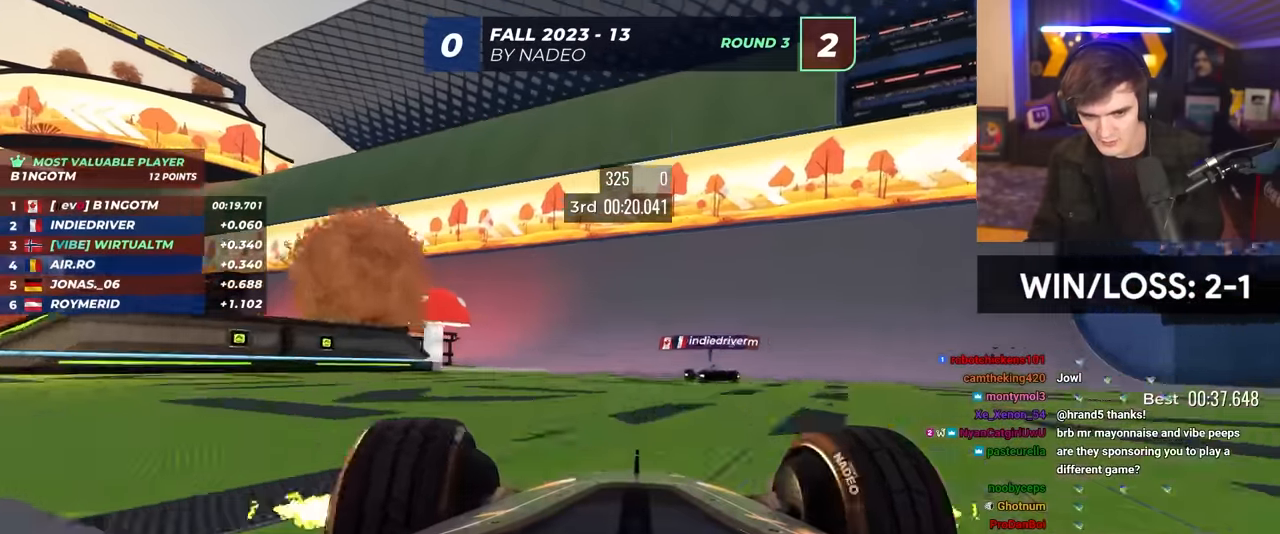
{"keys": ["left", "up"], "events": [[333, "left", "up"], [433, "left", "down"]]}
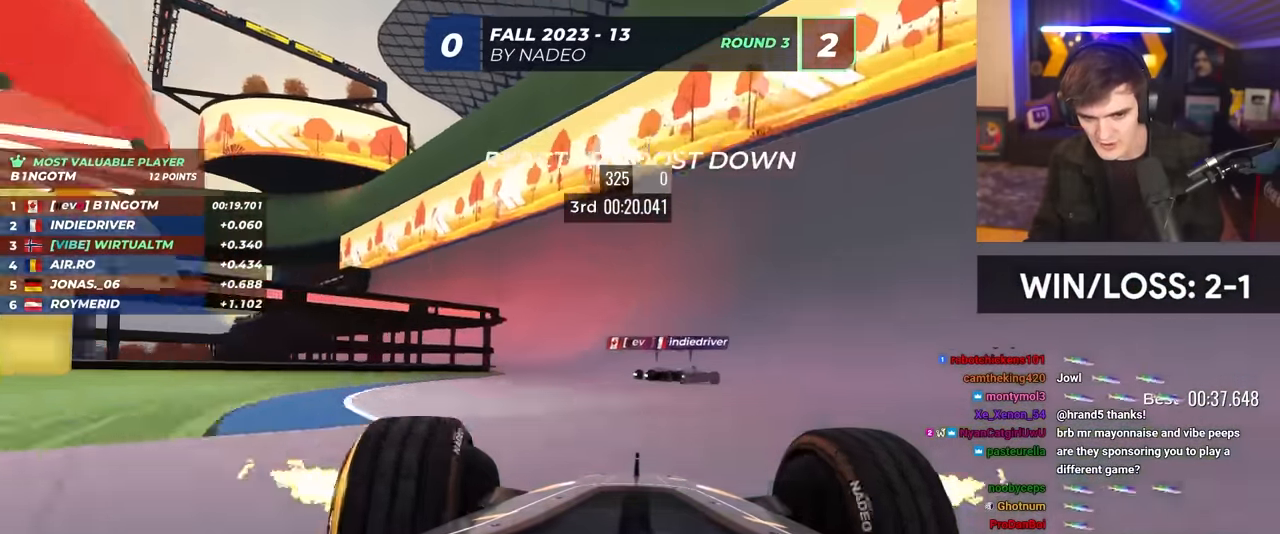
{"keys": ["left", "up"], "events": [[267, "left", "up"], [500, "left", "down"]]}
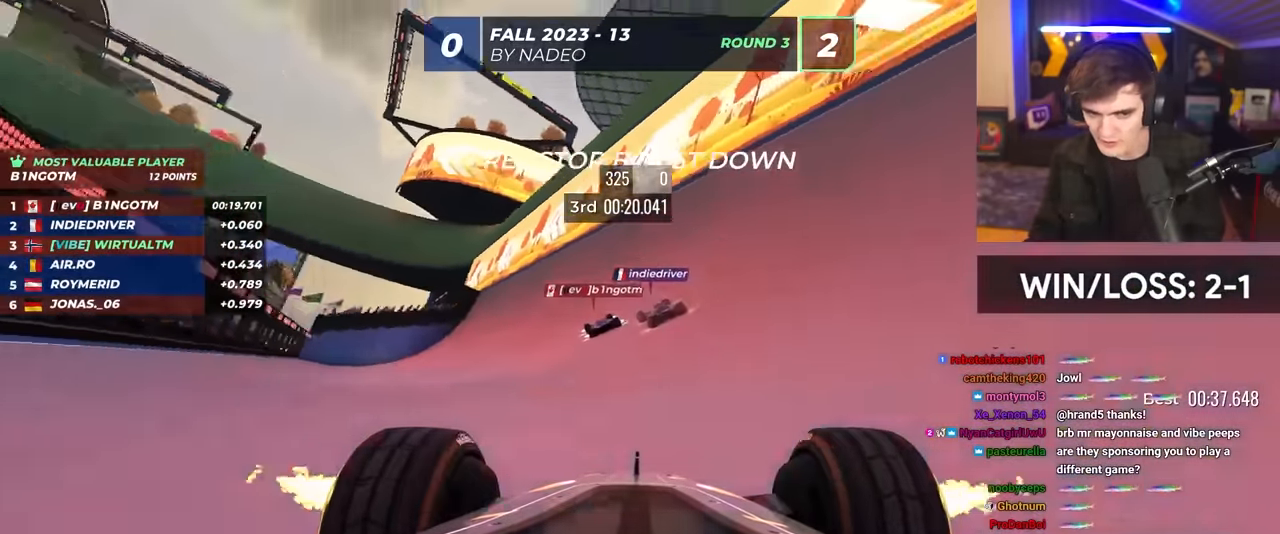
{"keys": ["up"], "events": [[133, "left", "up"], [367, "right", "down"], [417, "right", "up"]]}
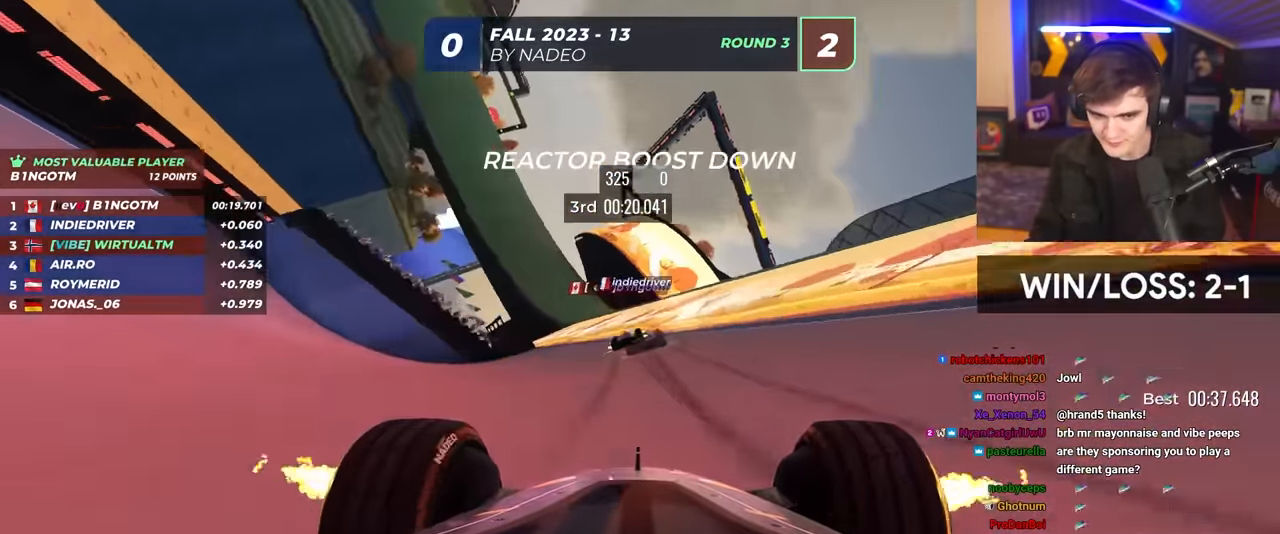
{"keys": ["up"], "events": [[333, "left", "down"], [383, "left", "up"]]}
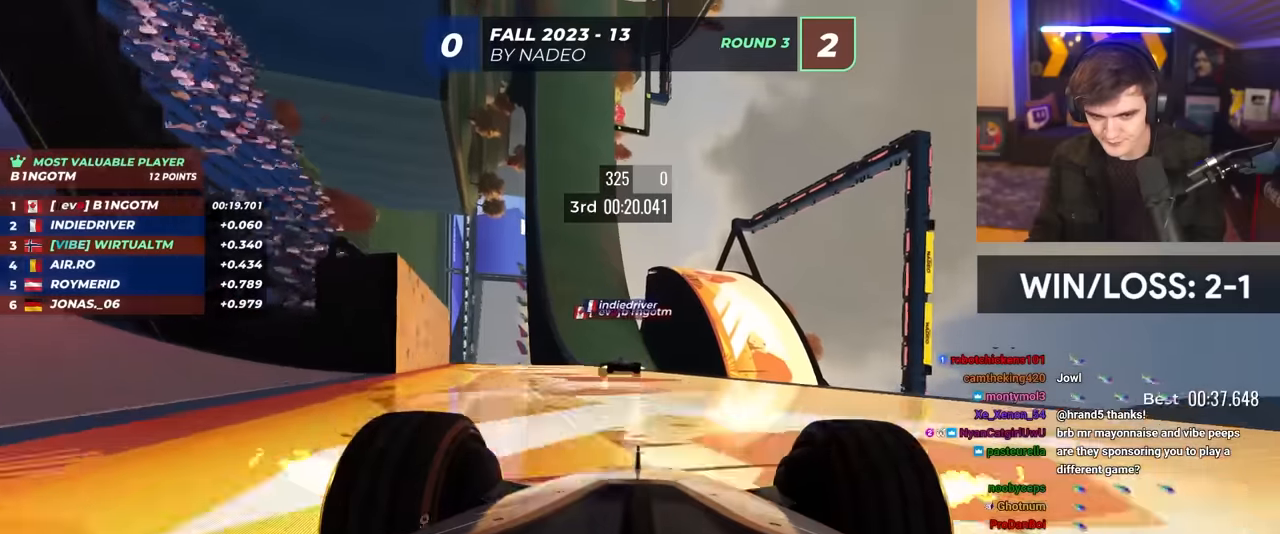
{"keys": ["up"], "events": [[167, "left", "down"], [267, "left", "up"], [350, "left", "down"], [450, "left", "up"]]}
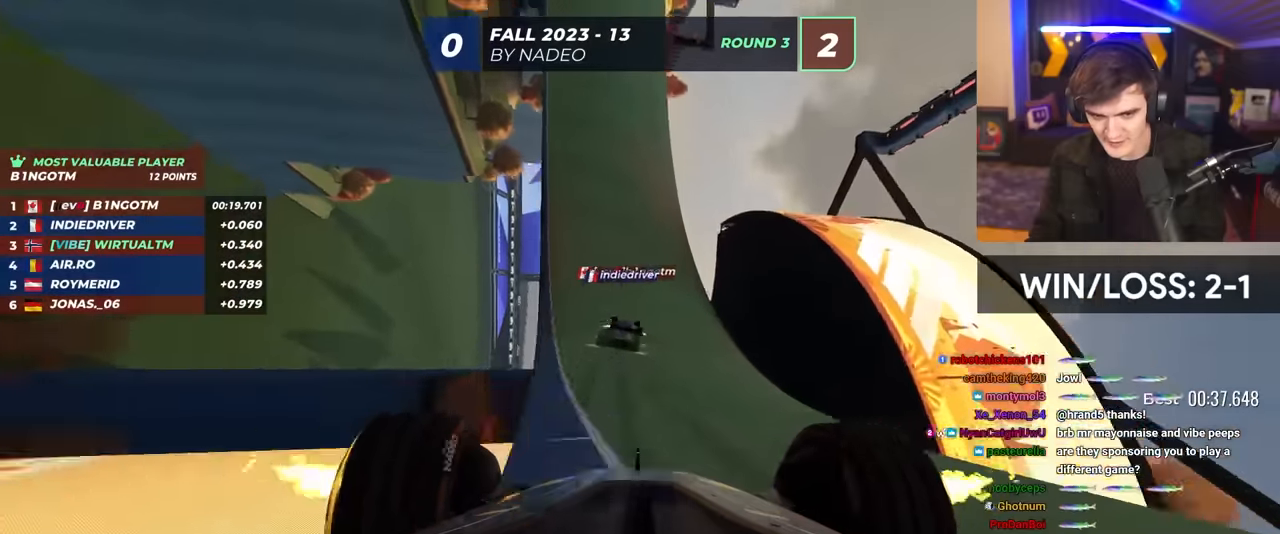
{"keys": ["up"], "events": [[83, "left", "down"], [183, "left", "up"], [267, "left", "down"], [367, "left", "up"]]}
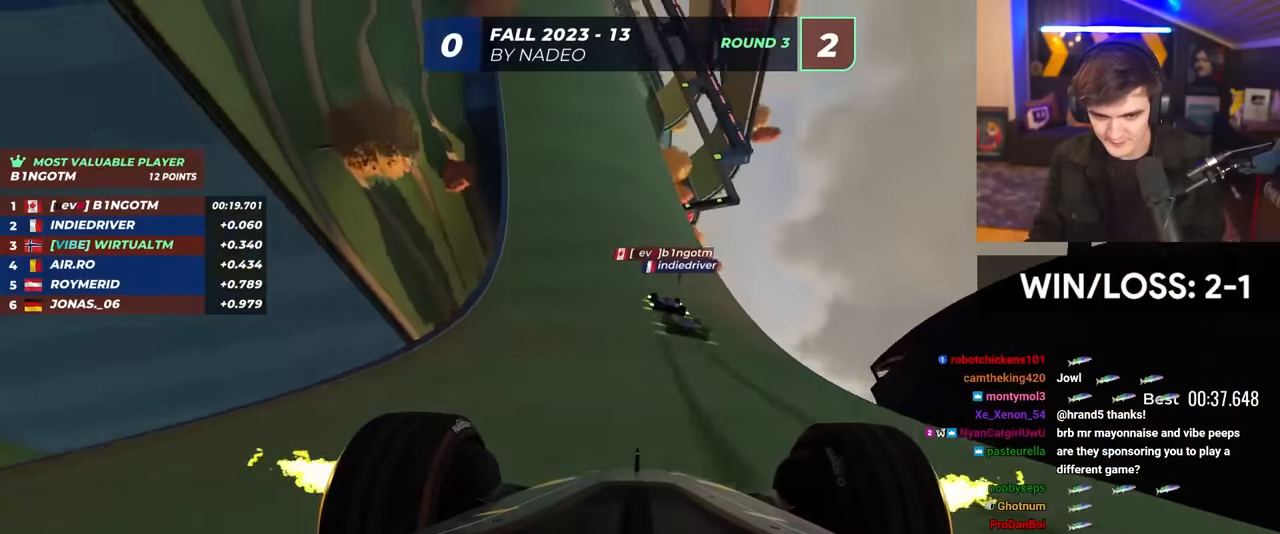
{"keys": ["up"], "events": [[283, "left", "down"], [433, "left", "up"]]}
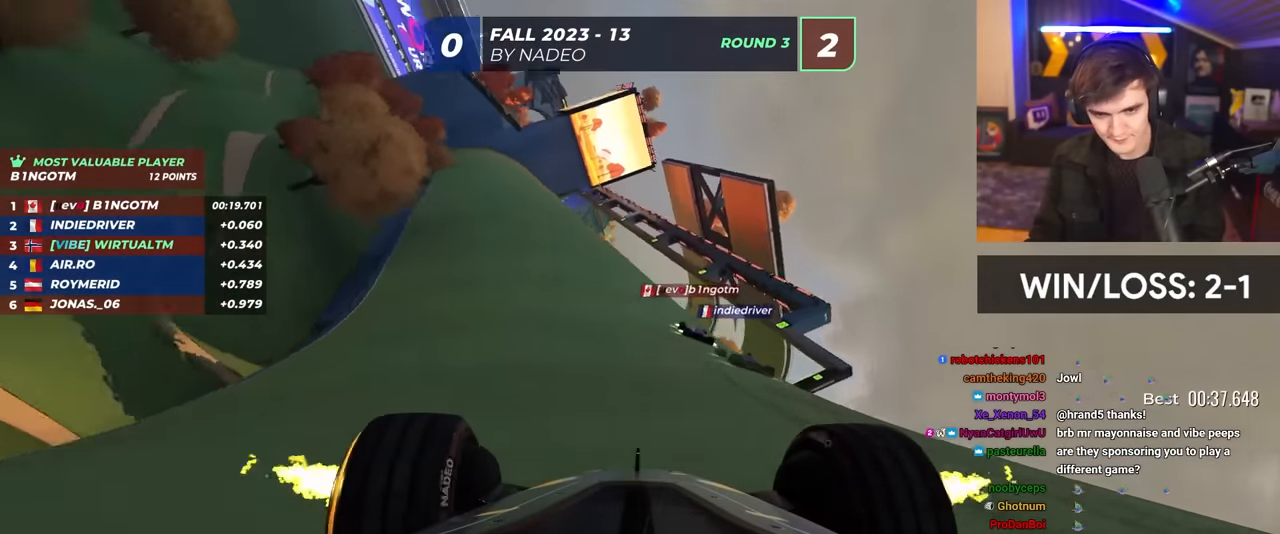
{"keys": ["left", "up"], "events": [[33, "left", "down"], [117, "left", "up"], [217, "right", "down"], [350, "right", "up"], [450, "left", "down"]]}
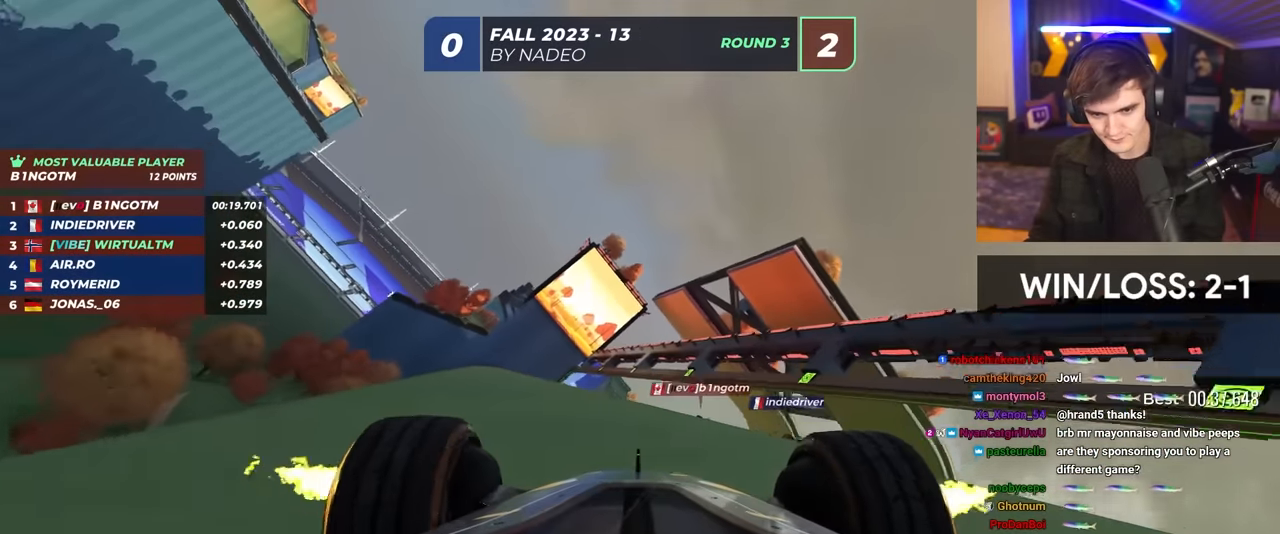
{"keys": ["up"], "events": [[83, "left", "up"], [183, "right", "down"], [233, "right", "up"]]}
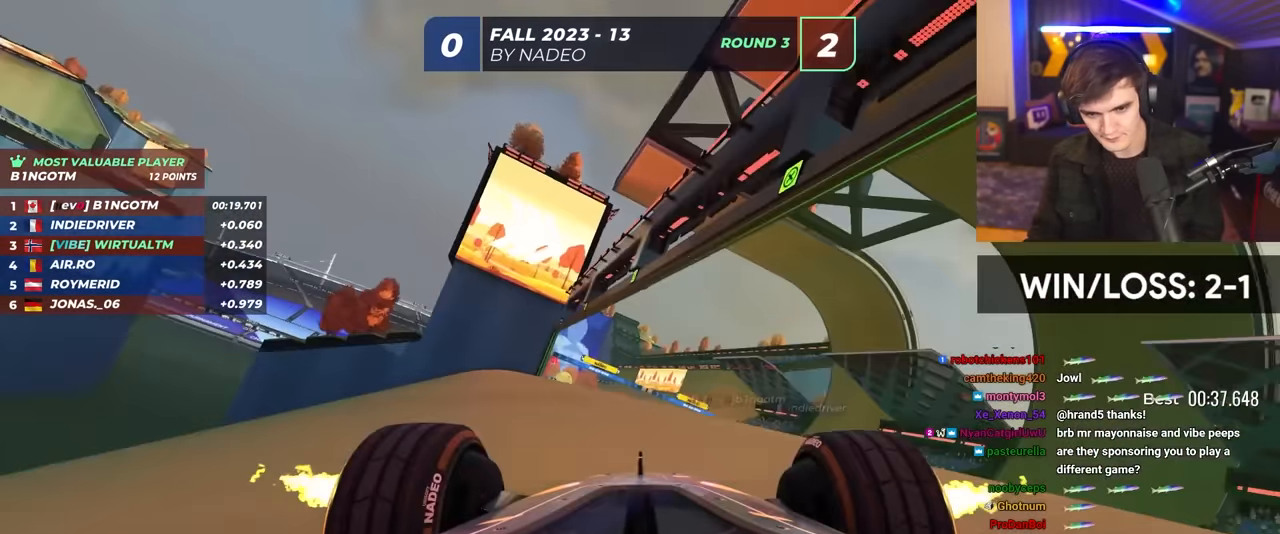
{"keys": ["up"], "events": [[300, "right", "down"], [433, "right", "up"]]}
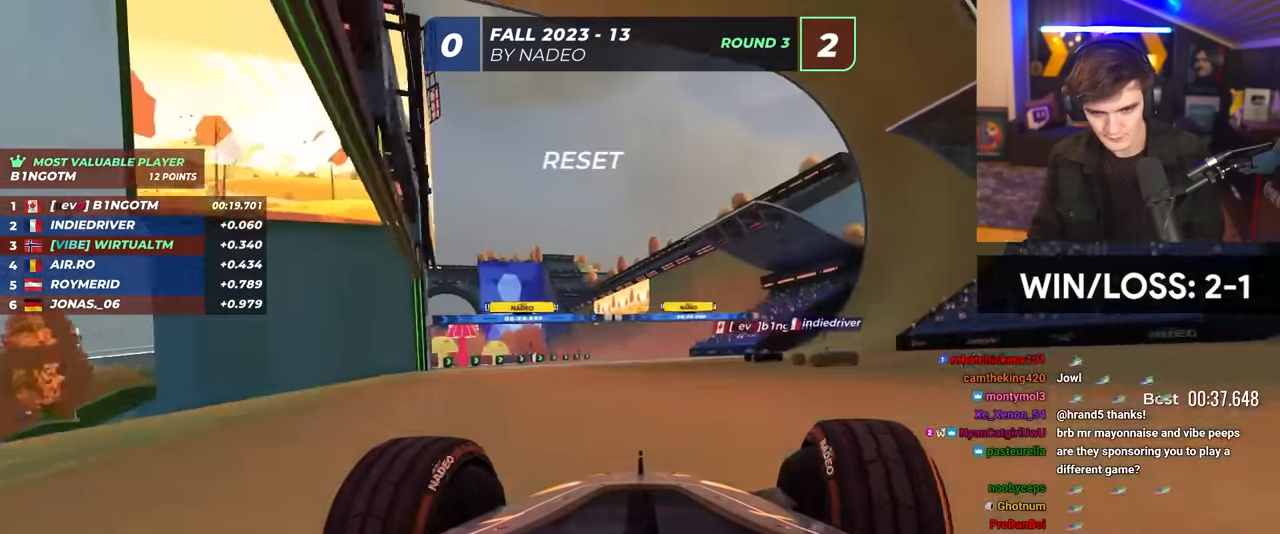
{"keys": ["up"], "events": [[33, "right", "down"], [67, "right", "up"], [267, "left", "down"], [400, "left", "up"]]}
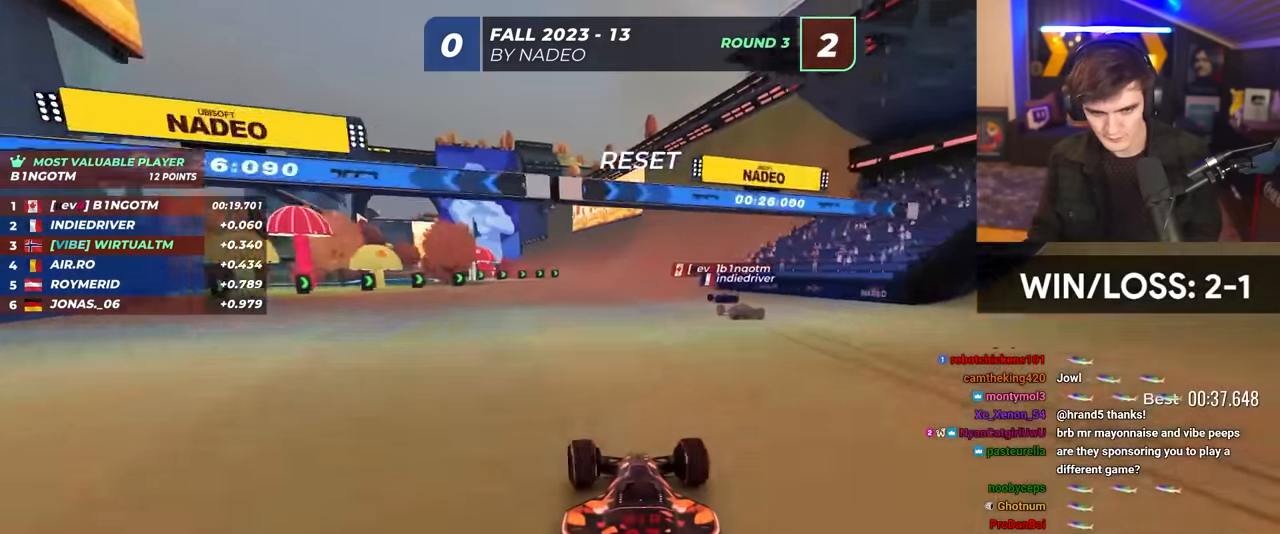
{"keys": ["left", "up"], "events": [[133, "left", "down"], [267, "left", "up"], [367, "left", "down"]]}